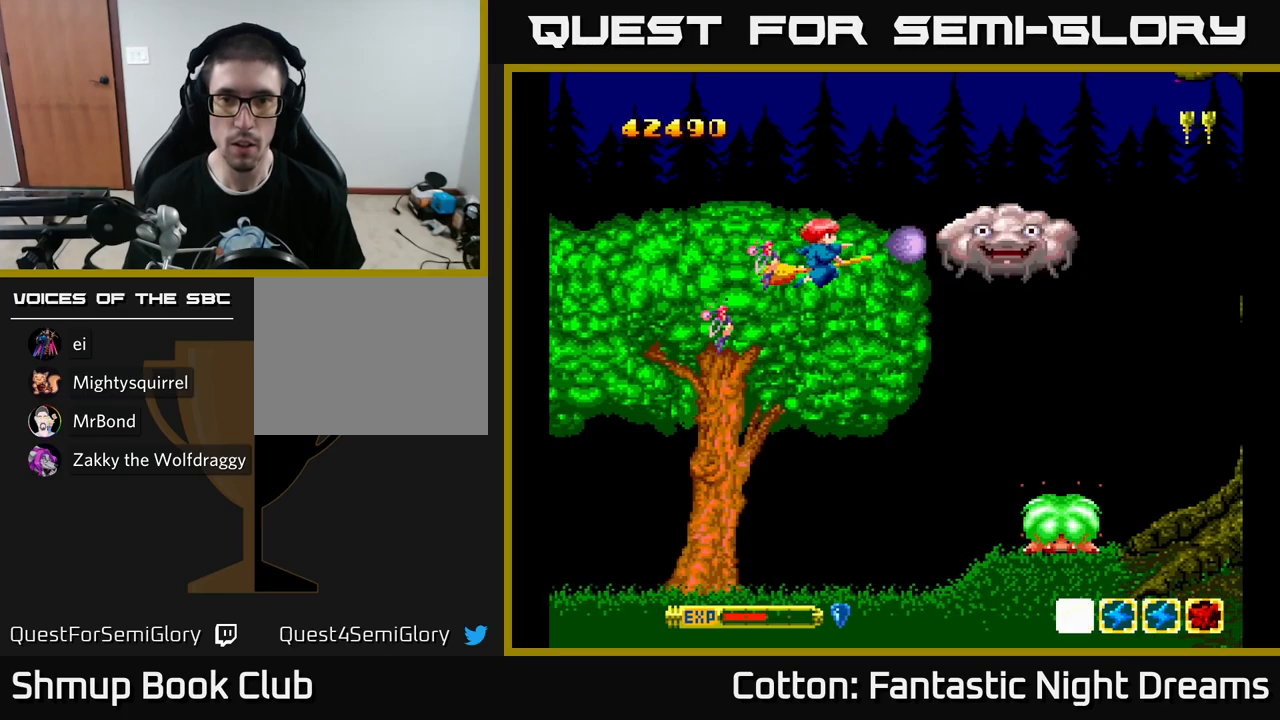
Gameplay with a controller (Xbox layout); each line is a JSON object with the inputs held at the frame after it. "events" lists button and stick changes between this image and that frame as [ms after this image, input, new state], when the widget could be followed in between. Not read: GUIDE.
{"buttons": ["Y", "DPAD_LEFT"], "left_stick": "center", "right_stick": "center", "events": [[383, "DPAD_LEFT", "down"]]}
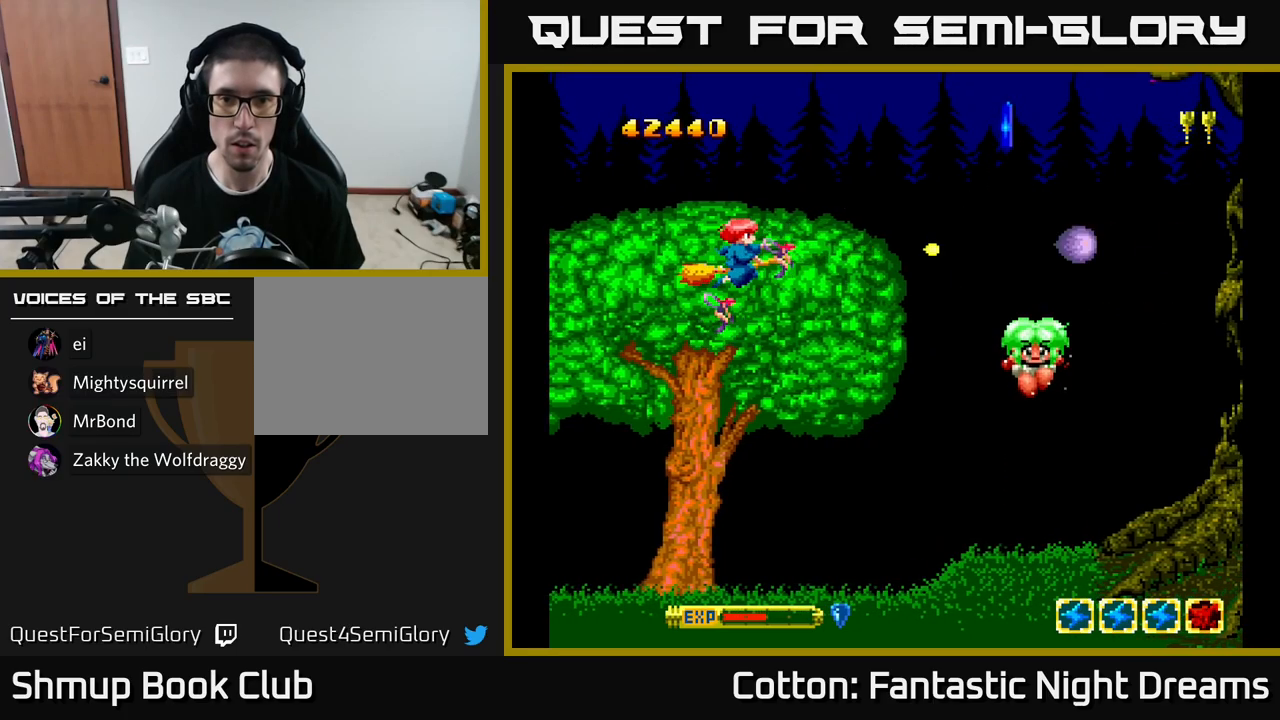
{"buttons": ["Y", "DPAD_RIGHT"], "left_stick": "center", "right_stick": "center", "events": [[100, "DPAD_DOWN", "down"], [100, "DPAD_LEFT", "up"], [167, "DPAD_RIGHT", "down"], [300, "DPAD_DOWN", "up"], [333, "DPAD_UP", "down"], [350, "DPAD_RIGHT", "up"], [483, "DPAD_RIGHT", "down"], [483, "DPAD_UP", "up"]]}
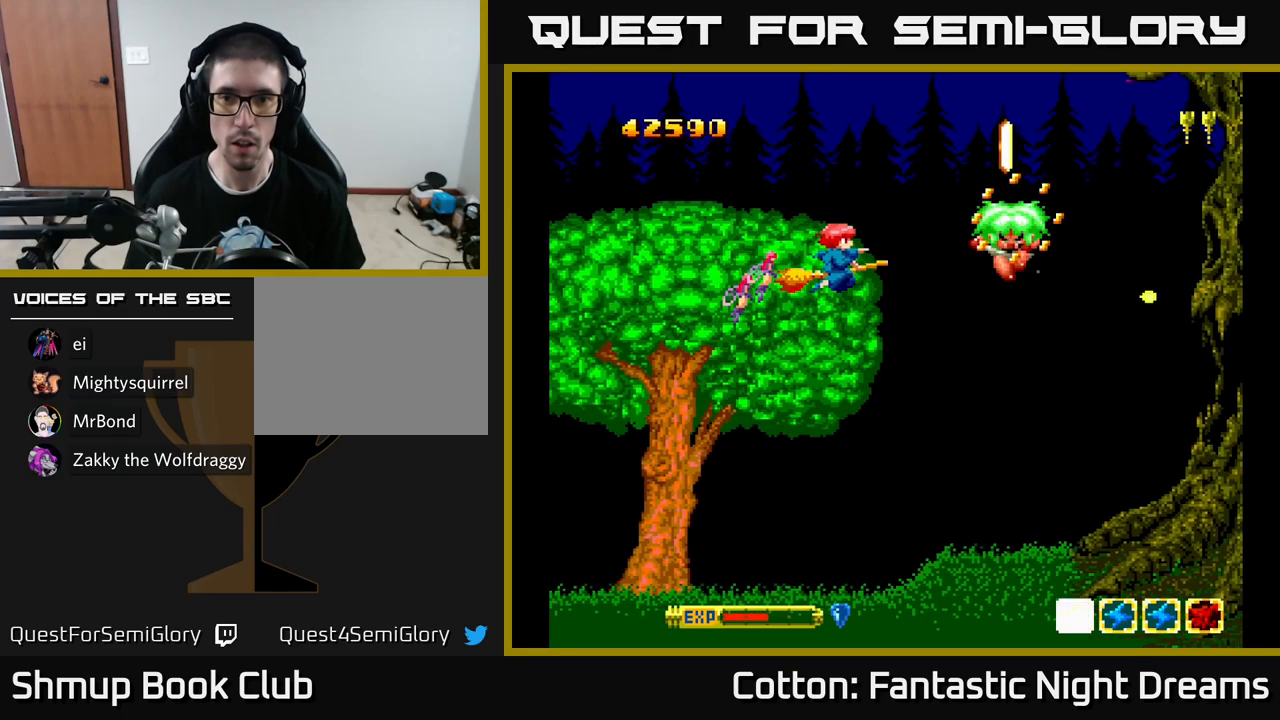
{"buttons": ["Y", "DPAD_DOWN"], "left_stick": "center", "right_stick": "center", "events": [[33, "DPAD_DOWN", "down"], [150, "DPAD_RIGHT", "up"], [250, "DPAD_LEFT", "down"], [500, "DPAD_LEFT", "up"]]}
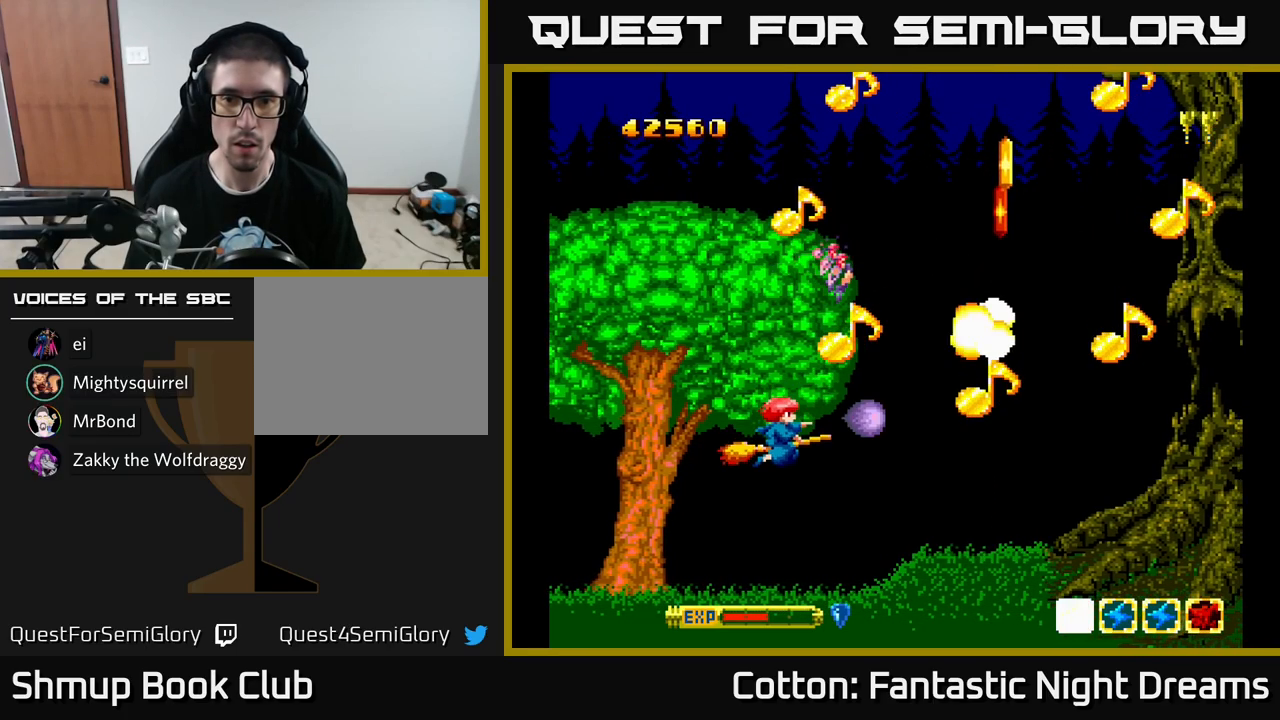
{"buttons": [], "left_stick": "center", "right_stick": "center", "events": [[33, "DPAD_RIGHT", "down"], [150, "DPAD_DOWN", "up"], [200, "DPAD_RIGHT", "up"], [200, "Y", "up"], [267, "DPAD_LEFT", "down"], [383, "DPAD_LEFT", "up"]]}
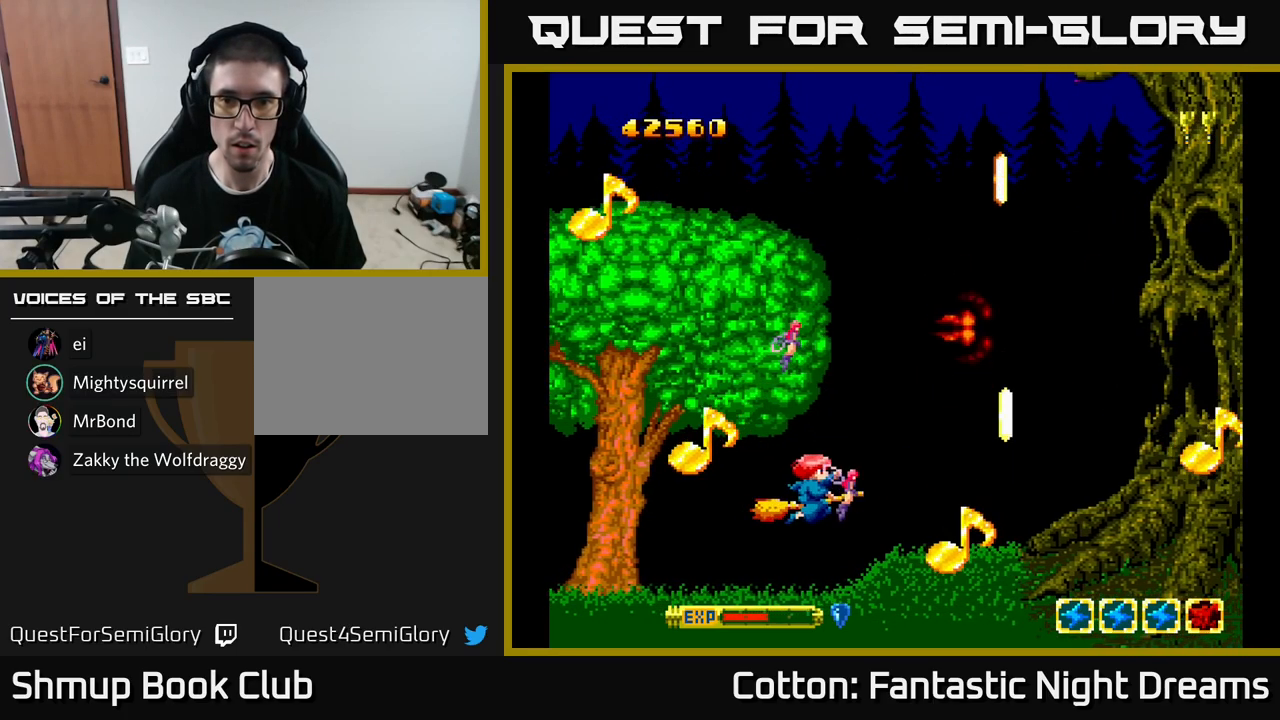
{"buttons": [], "left_stick": "center", "right_stick": "center", "events": [[117, "Y", "down"], [183, "Y", "up"]]}
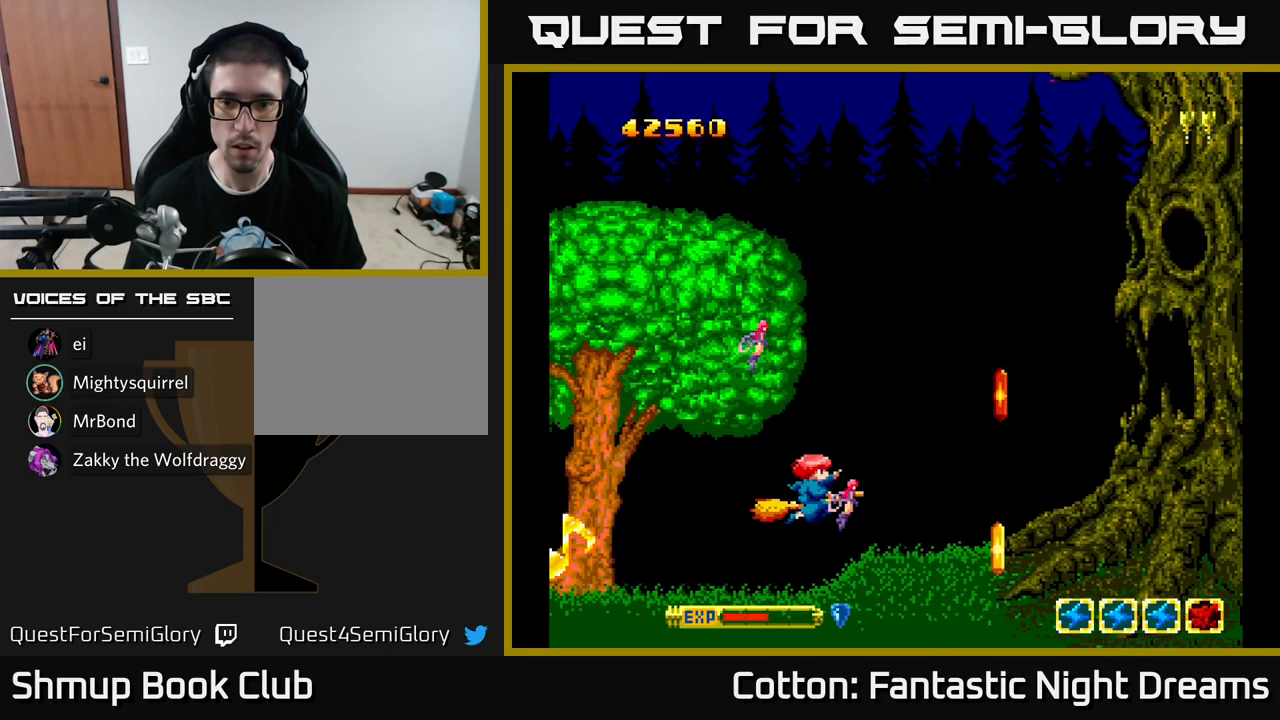
{"buttons": ["DPAD_RIGHT"], "left_stick": "center", "right_stick": "center", "events": [[300, "DPAD_UP", "down"], [400, "DPAD_RIGHT", "down"], [500, "DPAD_UP", "up"]]}
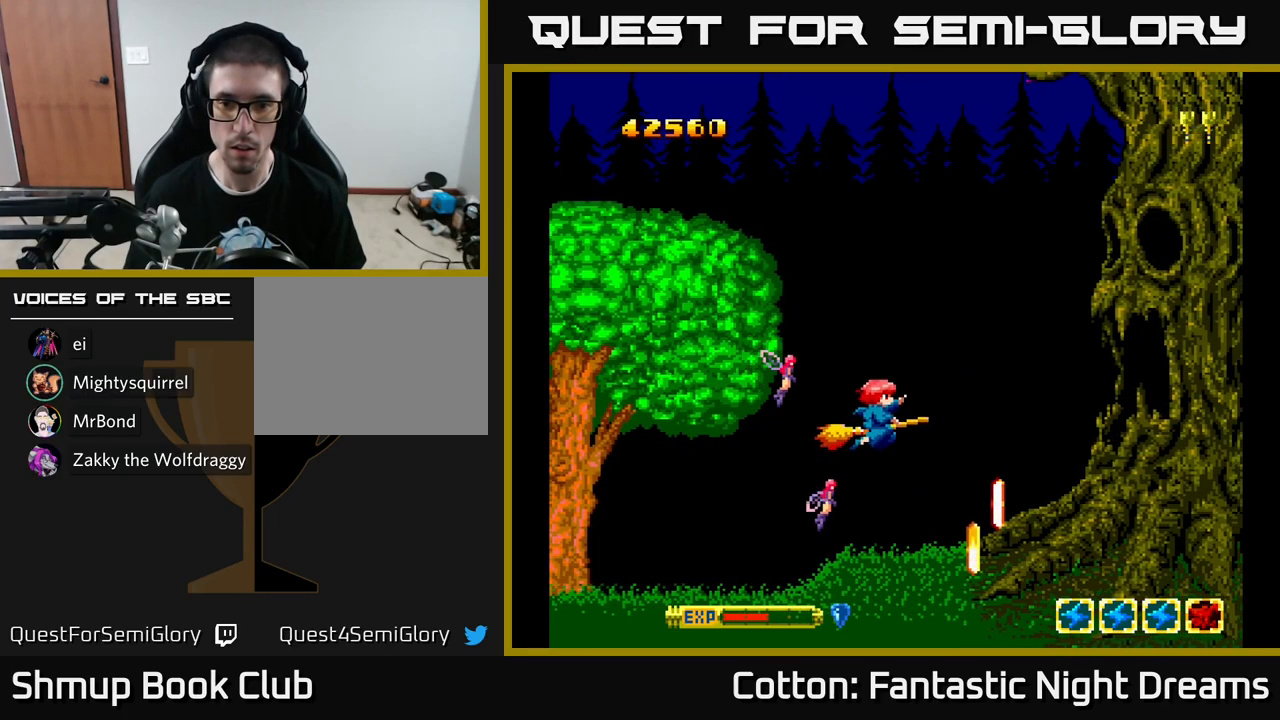
{"buttons": ["DPAD_UP"], "left_stick": "center", "right_stick": "center", "events": [[233, "DPAD_DOWN", "down"], [250, "DPAD_RIGHT", "up"], [383, "DPAD_DOWN", "up"], [433, "DPAD_UP", "down"]]}
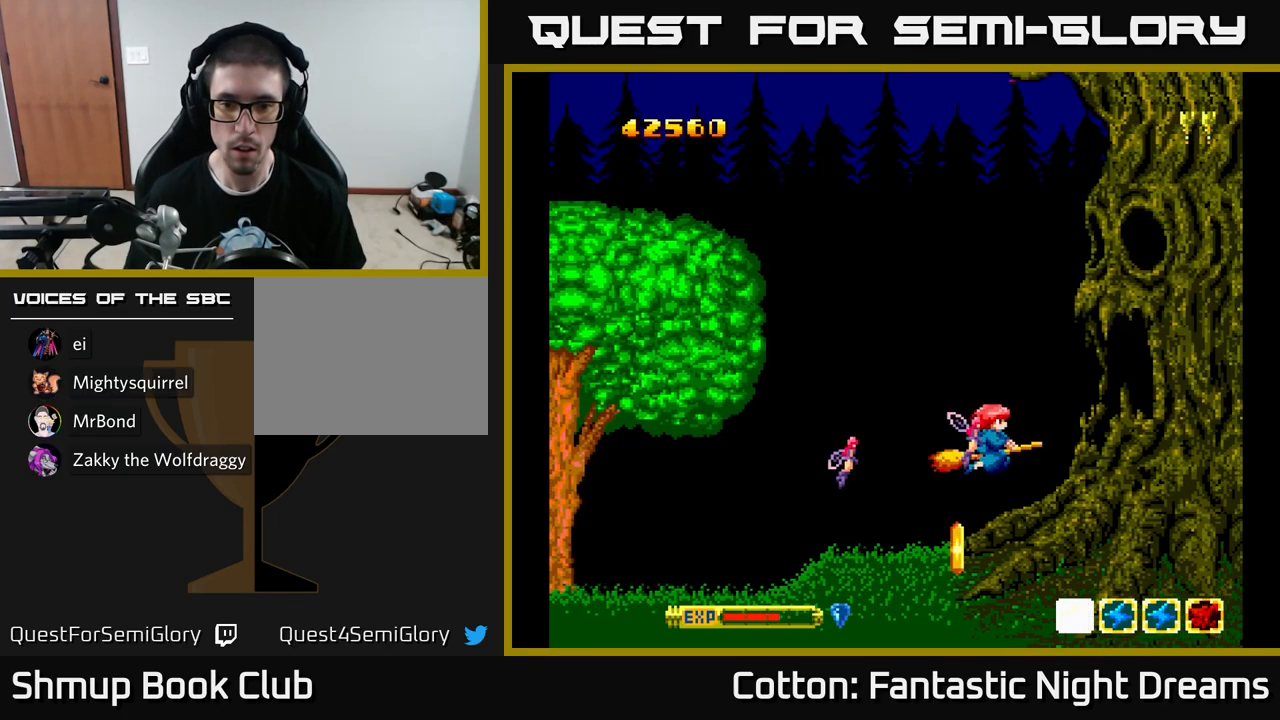
{"buttons": ["Y"], "left_stick": "center", "right_stick": "center", "events": [[50, "DPAD_LEFT", "down"], [83, "DPAD_UP", "up"], [100, "DPAD_DOWN", "down"], [167, "DPAD_DOWN", "up"], [217, "DPAD_DOWN", "down"], [283, "DPAD_LEFT", "up"], [483, "Y", "down"], [500, "DPAD_DOWN", "up"]]}
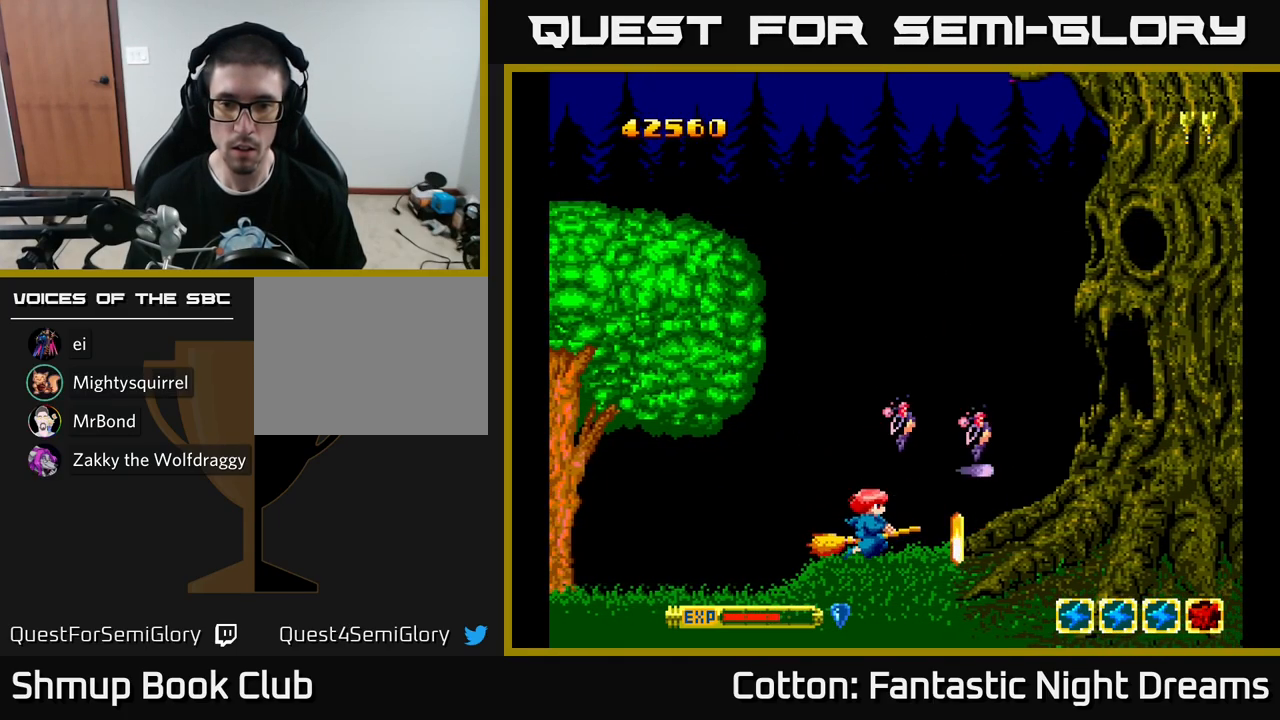
{"buttons": [], "left_stick": "center", "right_stick": "center", "events": [[50, "Y", "up"], [317, "Y", "down"], [383, "Y", "up"]]}
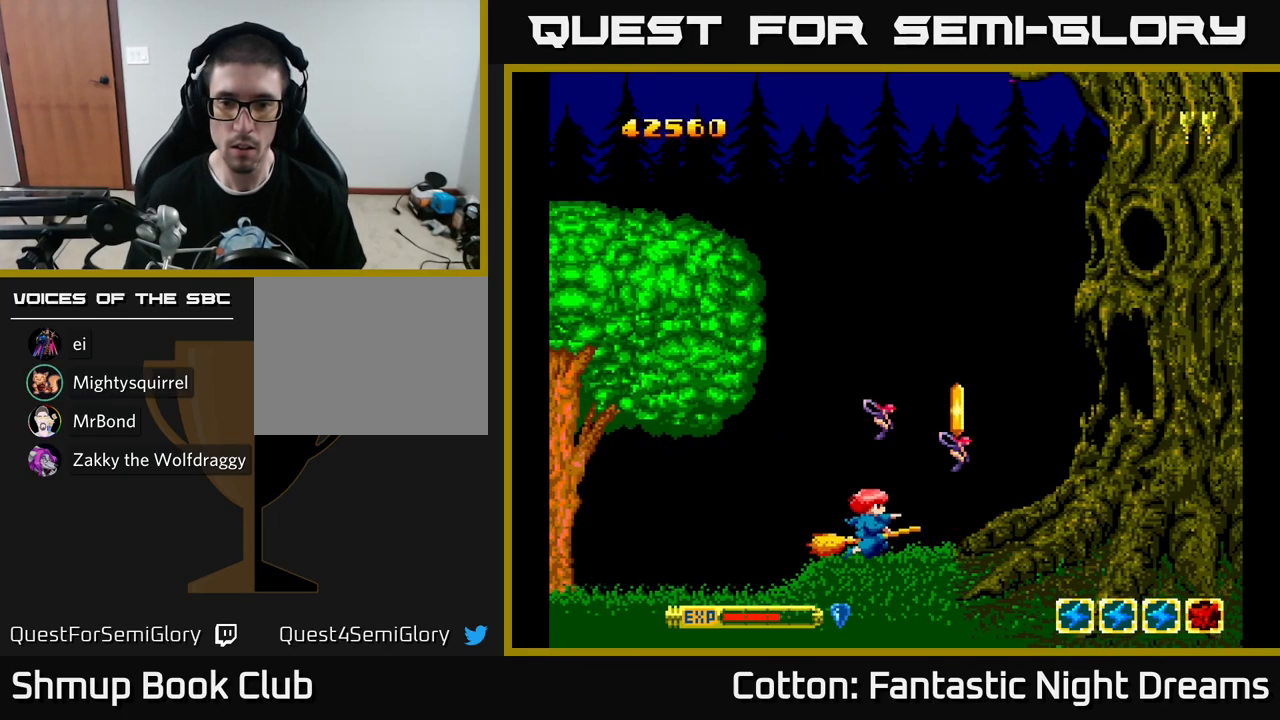
{"buttons": ["Y"], "left_stick": "center", "right_stick": "center", "events": [[467, "Y", "down"]]}
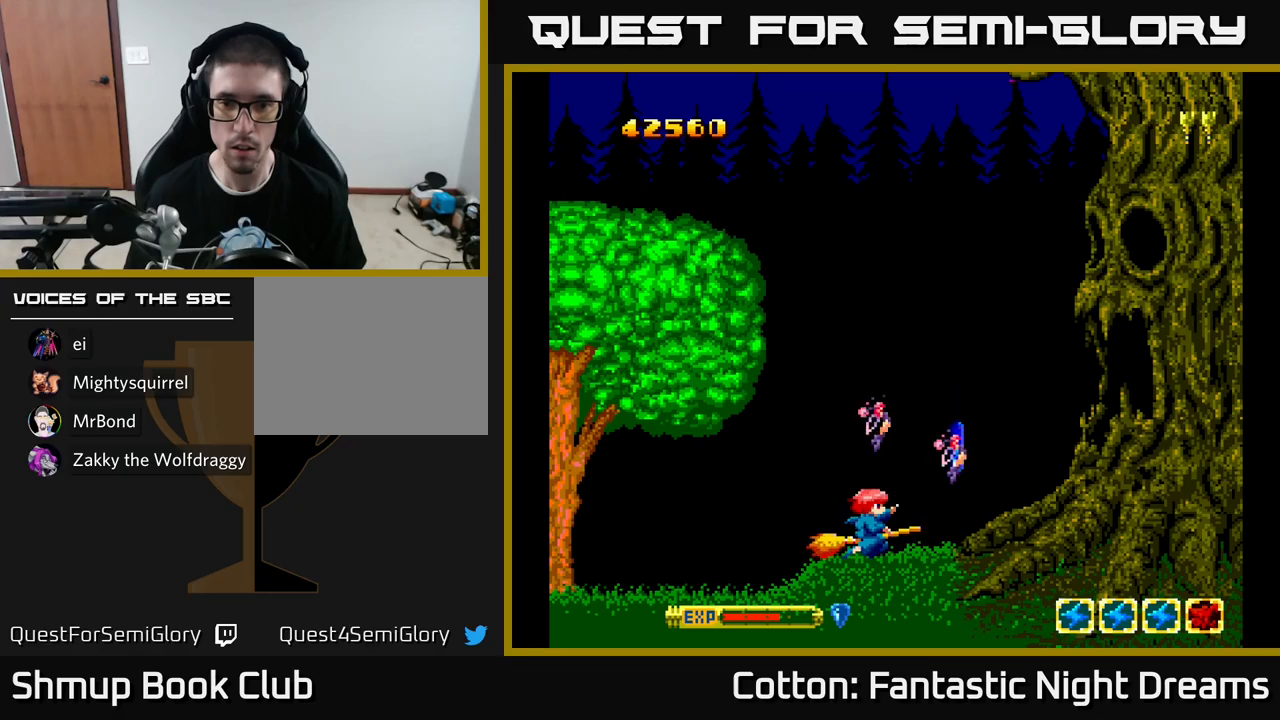
{"buttons": [], "left_stick": "center", "right_stick": "center", "events": [[34, "Y", "up"]]}
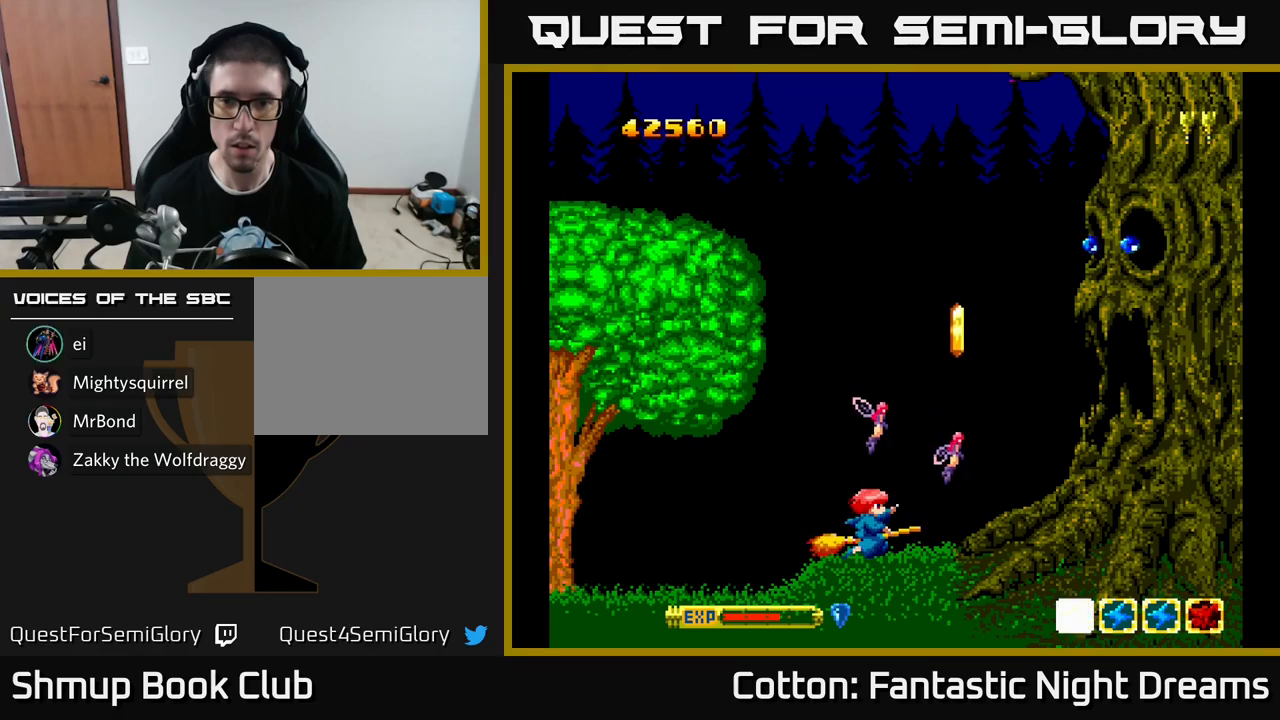
{"buttons": [], "left_stick": "center", "right_stick": "center", "events": [[184, "DPAD_LEFT", "down"], [400, "DPAD_LEFT", "up"], [400, "Y", "down"], [450, "Y", "up"]]}
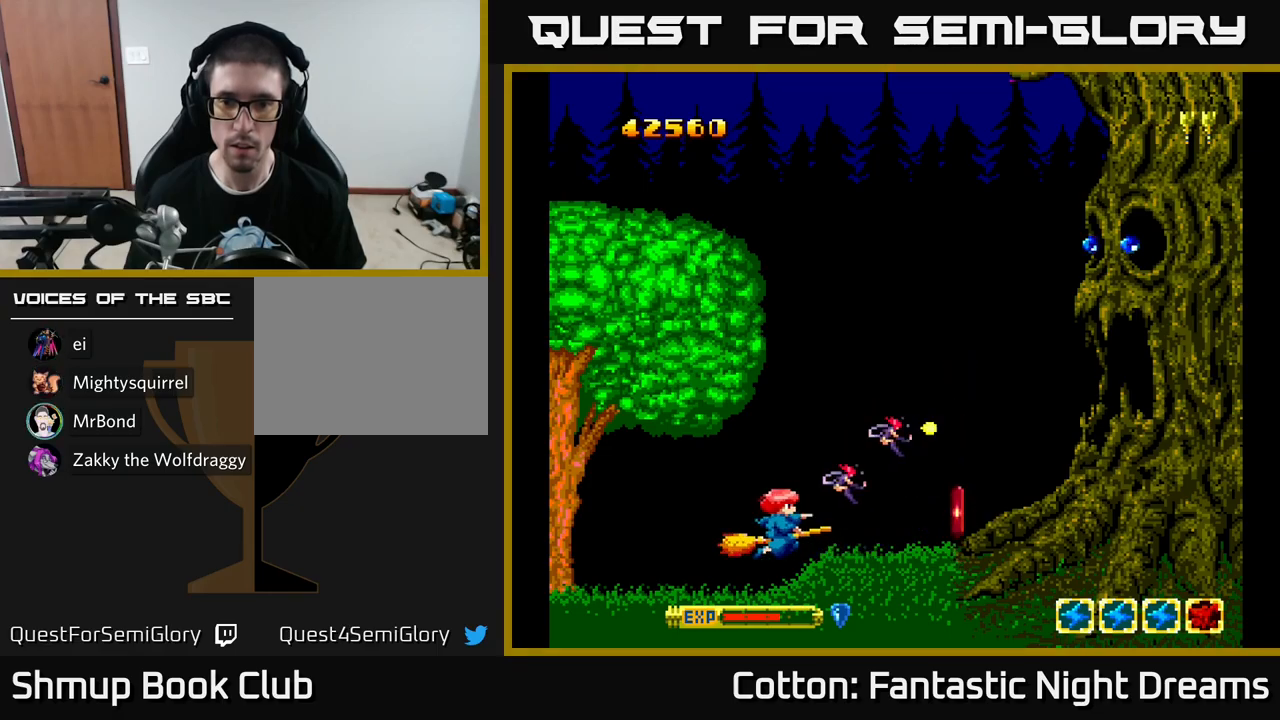
{"buttons": [], "left_stick": "center", "right_stick": "center", "events": [[50, "DPAD_RIGHT", "down"], [284, "DPAD_RIGHT", "up"], [300, "DPAD_RIGHT", "down"], [317, "DPAD_RIGHT", "up"], [400, "DPAD_RIGHT", "down"], [450, "DPAD_RIGHT", "up"]]}
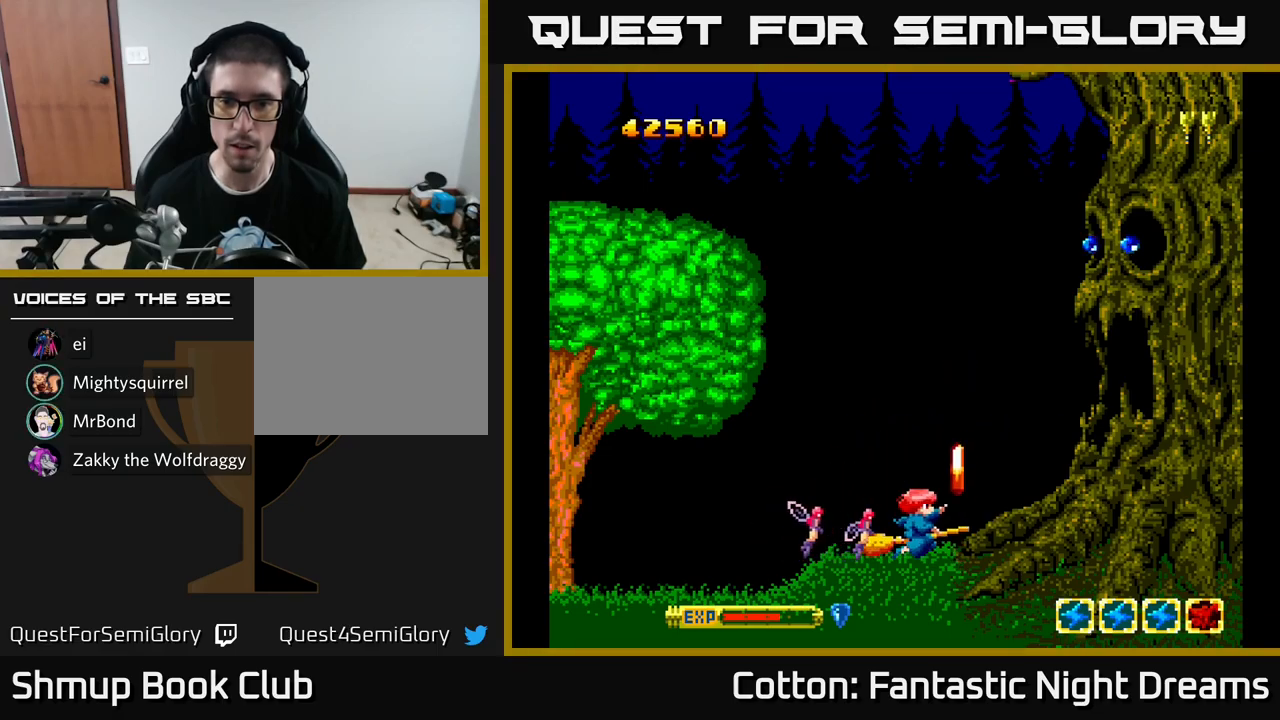
{"buttons": ["Y", "DPAD_UP", "DPAD_LEFT"], "left_stick": "center", "right_stick": "center", "events": [[184, "DPAD_RIGHT", "down"], [300, "DPAD_RIGHT", "up"], [300, "DPAD_UP", "down"], [317, "DPAD_LEFT", "down"], [417, "DPAD_LEFT", "up"], [417, "Y", "down"], [467, "DPAD_LEFT", "down"]]}
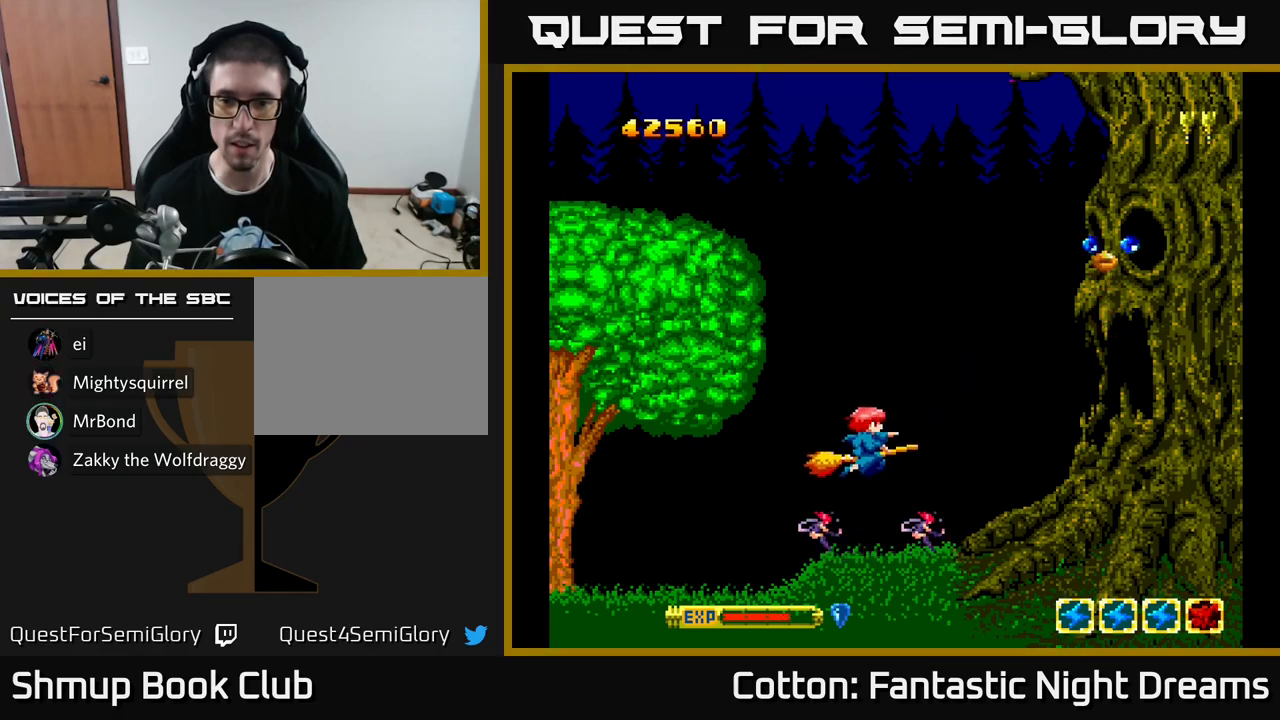
{"buttons": ["Y", "DPAD_UP"], "left_stick": "center", "right_stick": "center", "events": [[117, "DPAD_LEFT", "up"]]}
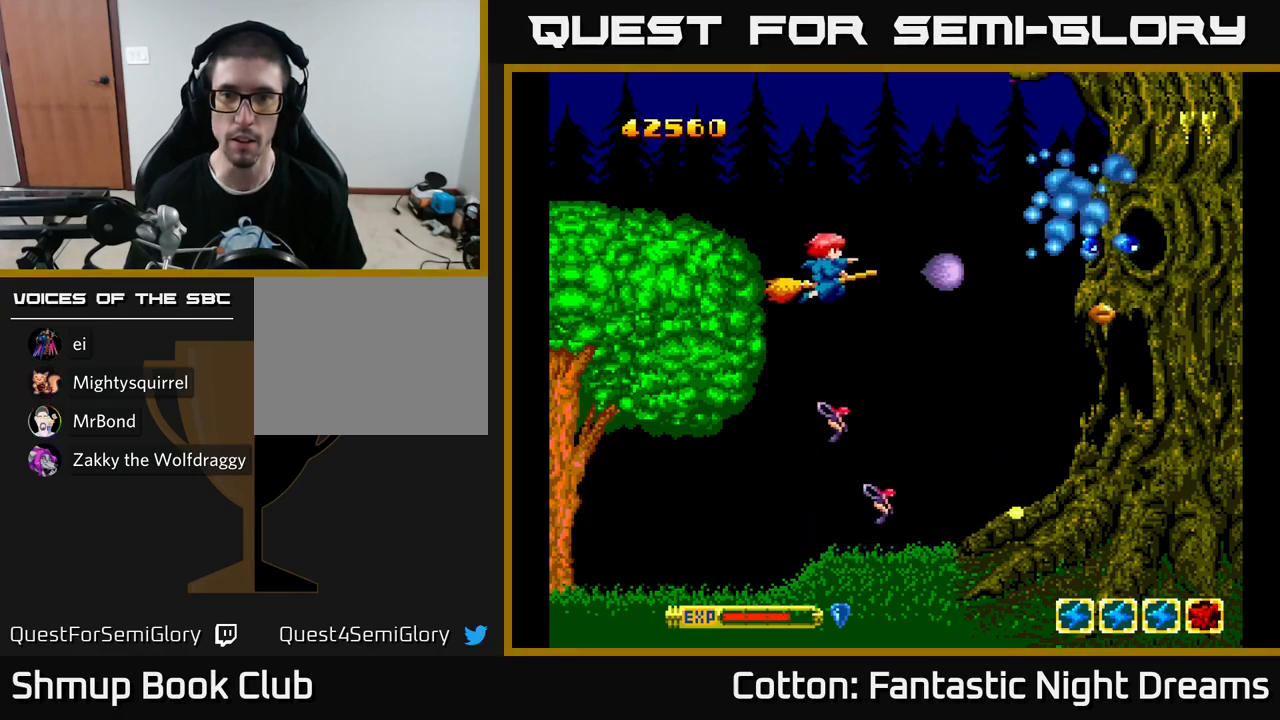
{"buttons": ["Y"], "left_stick": "center", "right_stick": "center", "events": [[17, "DPAD_LEFT", "down"], [34, "DPAD_UP", "up"], [84, "DPAD_DOWN", "down"], [167, "DPAD_DOWN", "up"], [400, "DPAD_UP", "down"], [417, "DPAD_LEFT", "up"], [467, "DPAD_UP", "up"]]}
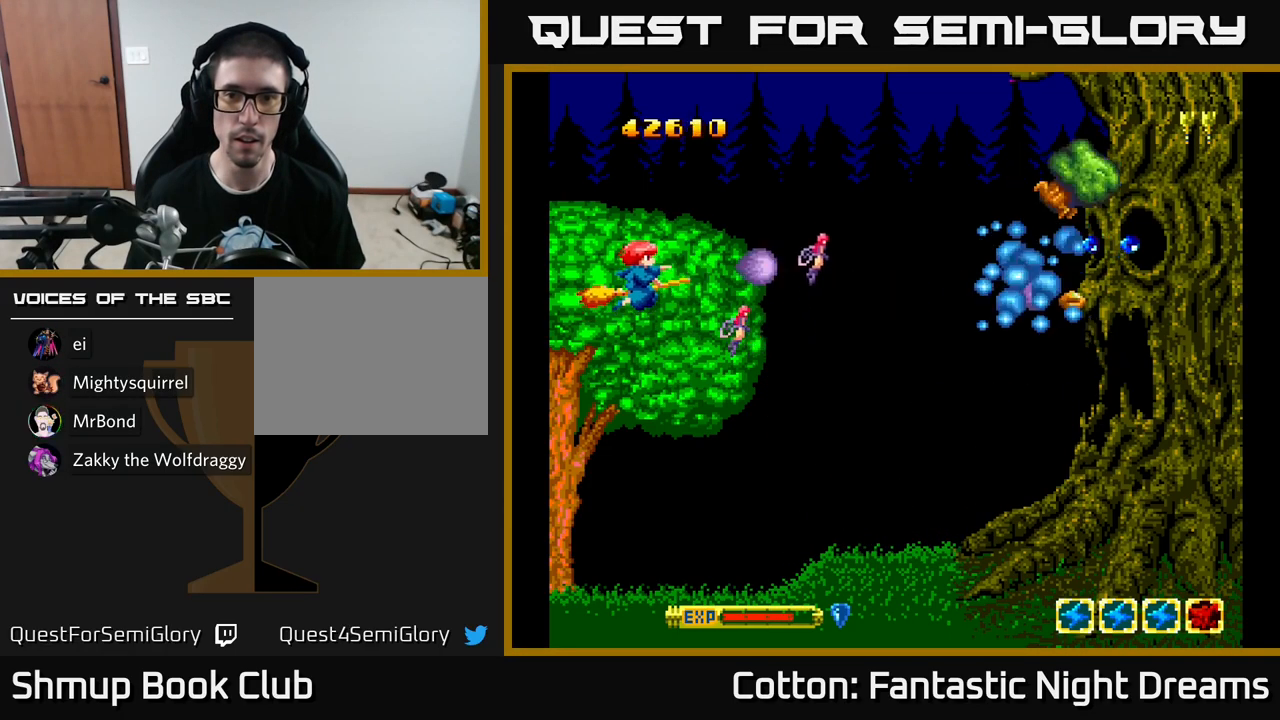
{"buttons": ["Y", "DPAD_DOWN"], "left_stick": "center", "right_stick": "center", "events": [[384, "DPAD_UP", "down"], [400, "DPAD_UP", "up"], [467, "DPAD_DOWN", "down"]]}
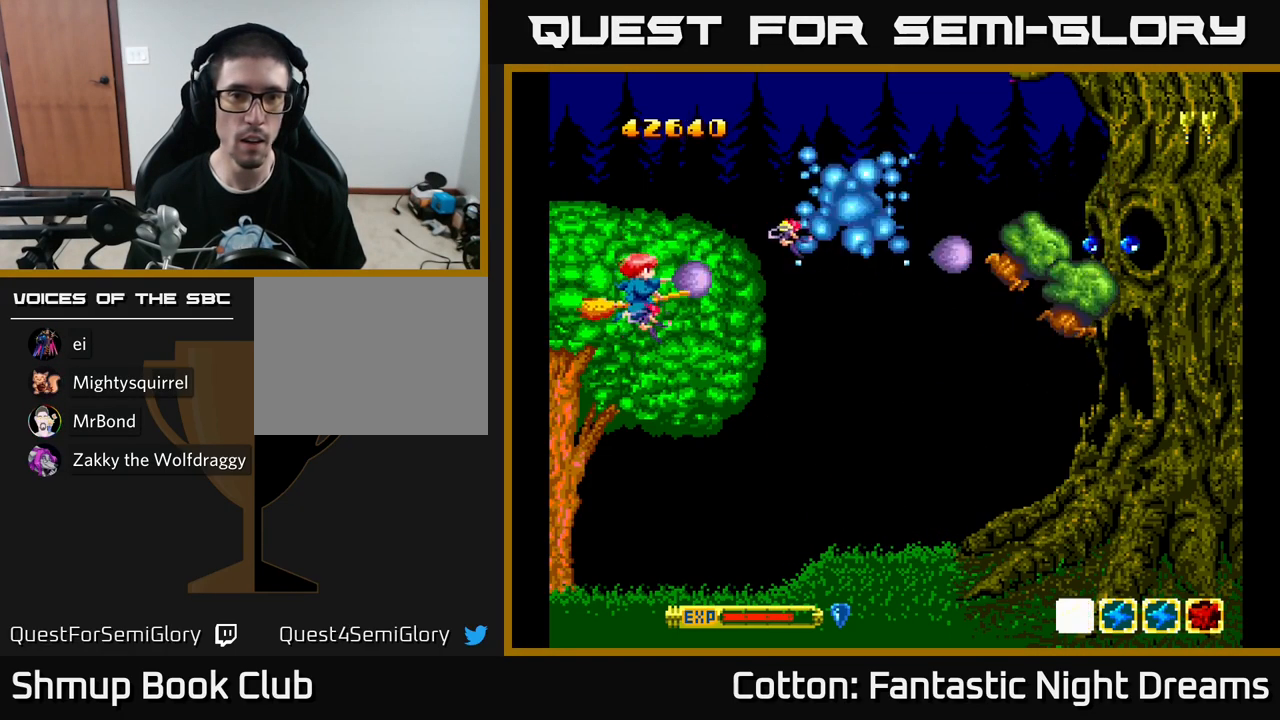
{"buttons": ["Y", "DPAD_DOWN"], "left_stick": "center", "right_stick": "center", "events": [[117, "DPAD_DOWN", "up"], [117, "DPAD_LEFT", "down"], [167, "DPAD_UP", "down"], [284, "DPAD_LEFT", "up"], [384, "DPAD_UP", "up"], [467, "DPAD_DOWN", "down"]]}
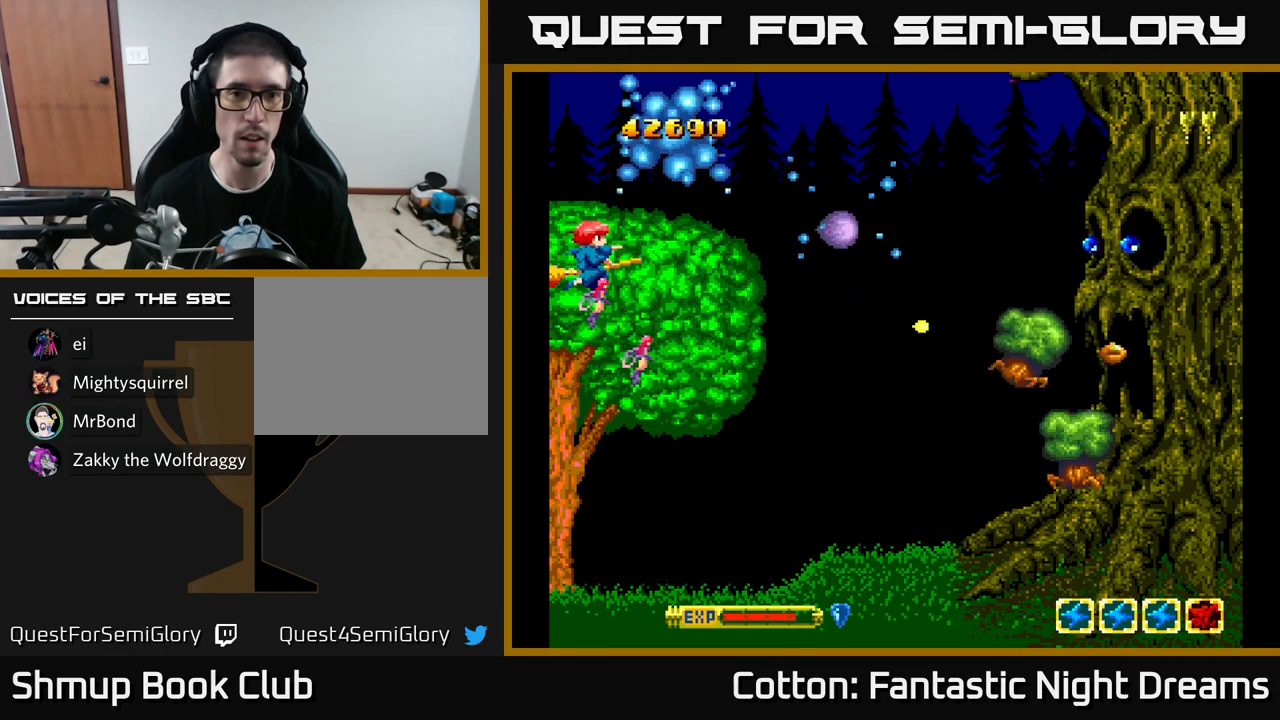
{"buttons": ["Y", "DPAD_DOWN"], "left_stick": "center", "right_stick": "center", "events": [[34, "DPAD_RIGHT", "down"], [150, "DPAD_DOWN", "up"], [184, "DPAD_UP", "down"], [200, "DPAD_RIGHT", "up"], [284, "DPAD_RIGHT", "down"], [284, "DPAD_UP", "up"], [367, "DPAD_DOWN", "down"], [400, "DPAD_RIGHT", "up"]]}
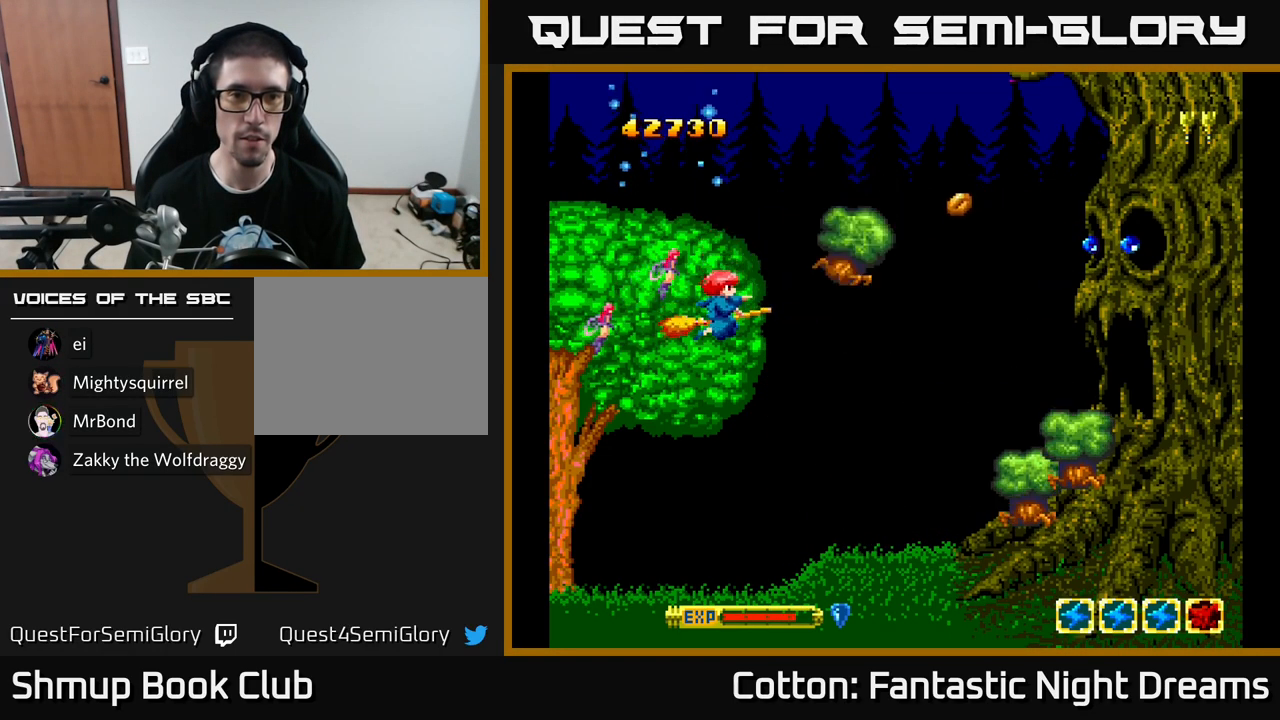
{"buttons": ["Y"], "left_stick": "center", "right_stick": "center", "events": [[50, "DPAD_DOWN", "up"], [333, "DPAD_RIGHT", "down"], [466, "DPAD_RIGHT", "up"]]}
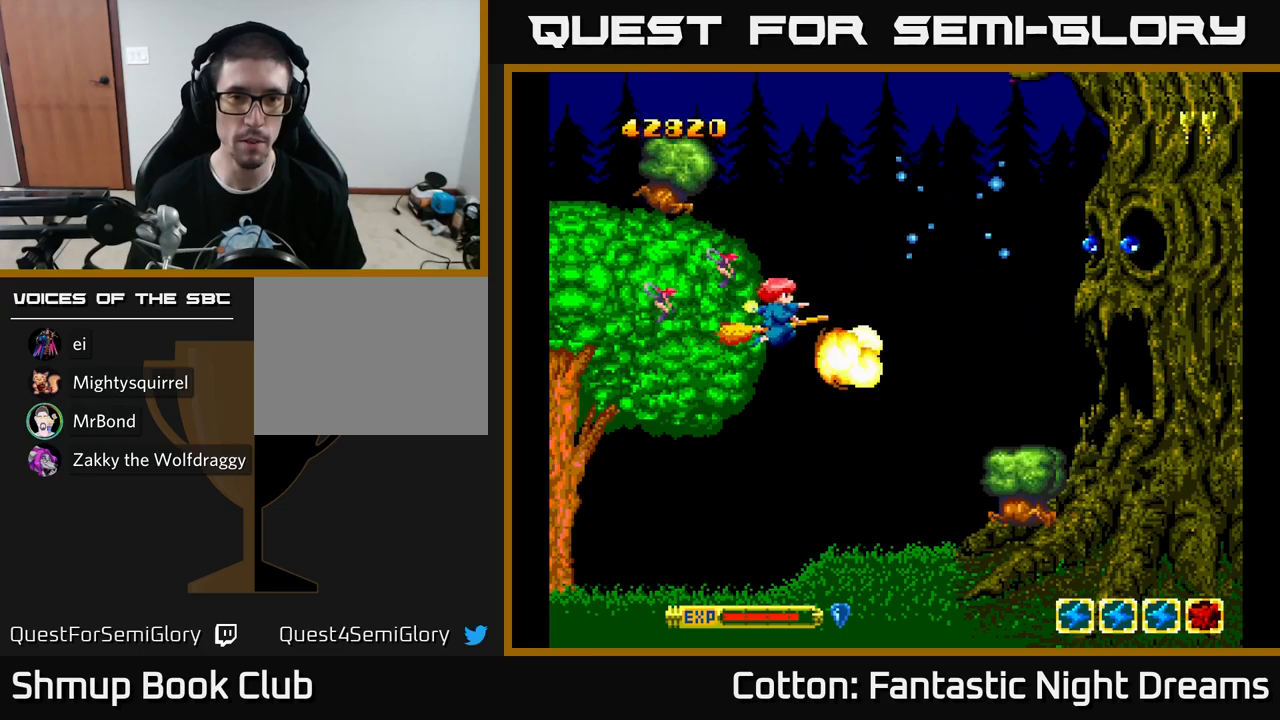
{"buttons": ["Y"], "left_stick": "center", "right_stick": "center", "events": [[67, "DPAD_UP", "down"], [200, "DPAD_UP", "up"]]}
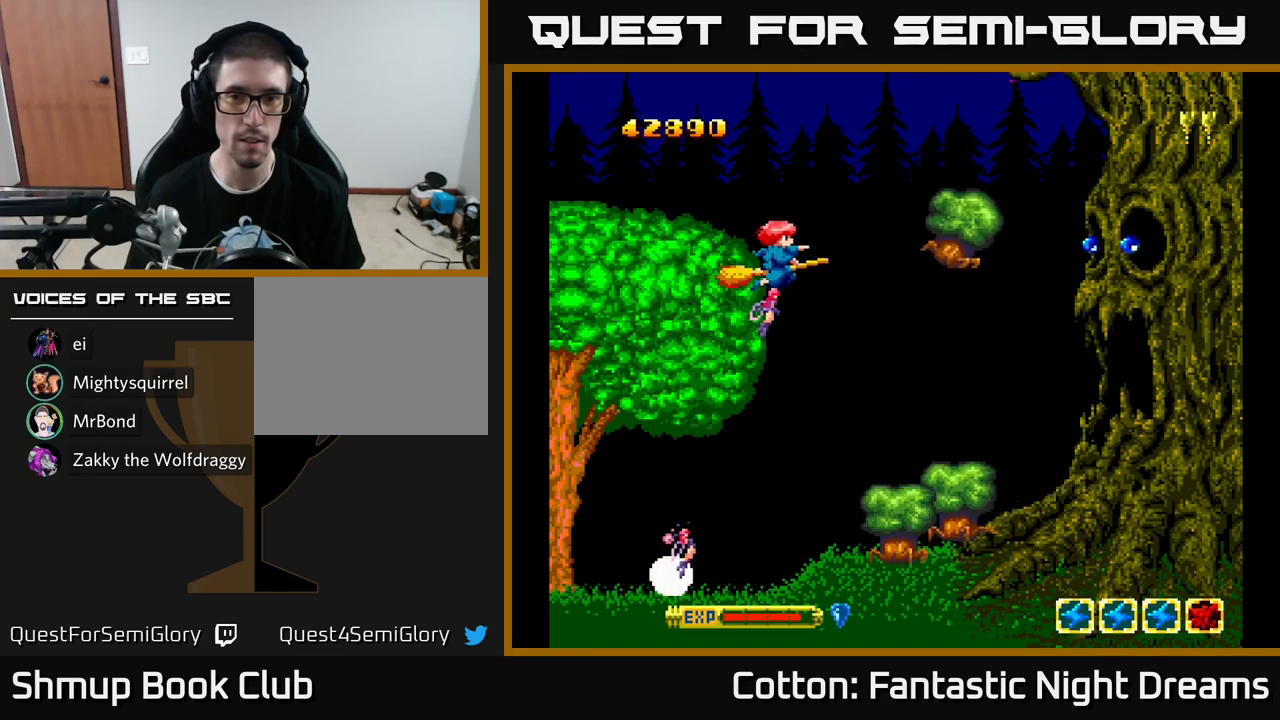
{"buttons": ["Y"], "left_stick": "center", "right_stick": "center", "events": [[34, "DPAD_LEFT", "down"], [150, "DPAD_LEFT", "up"]]}
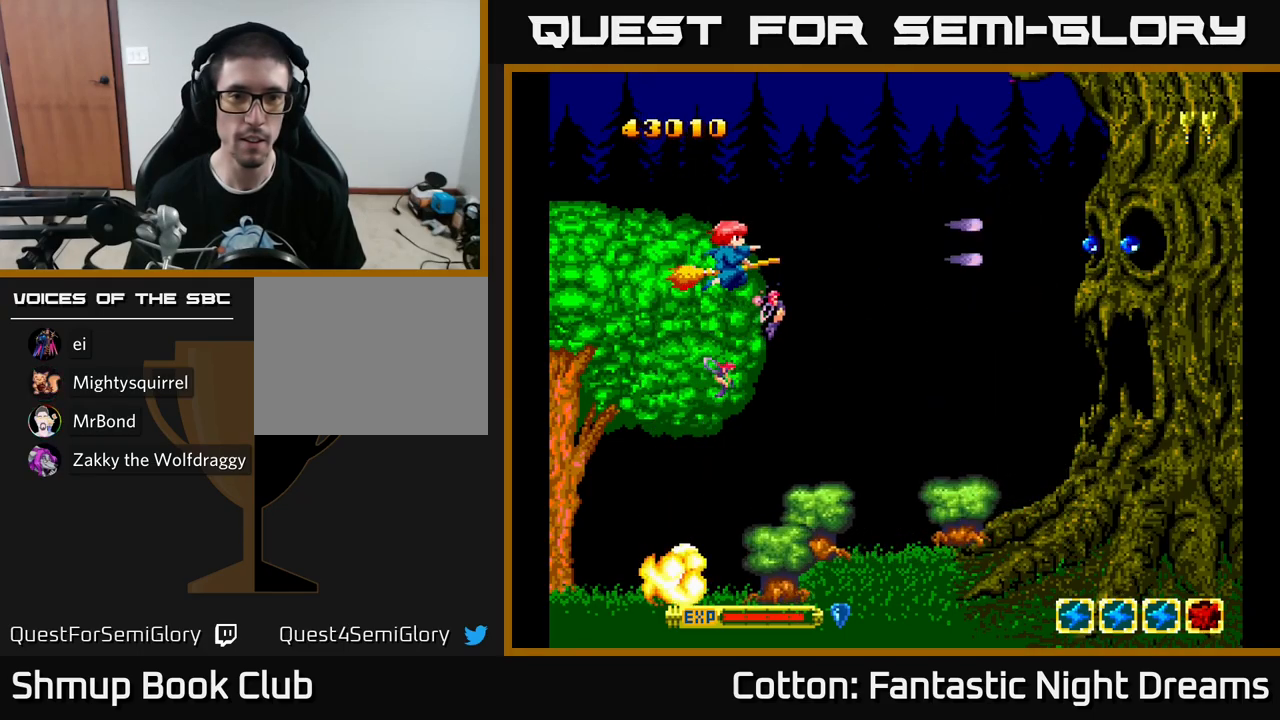
{"buttons": ["Y"], "left_stick": "center", "right_stick": "center", "events": [[134, "DPAD_LEFT", "down"], [217, "DPAD_LEFT", "up"]]}
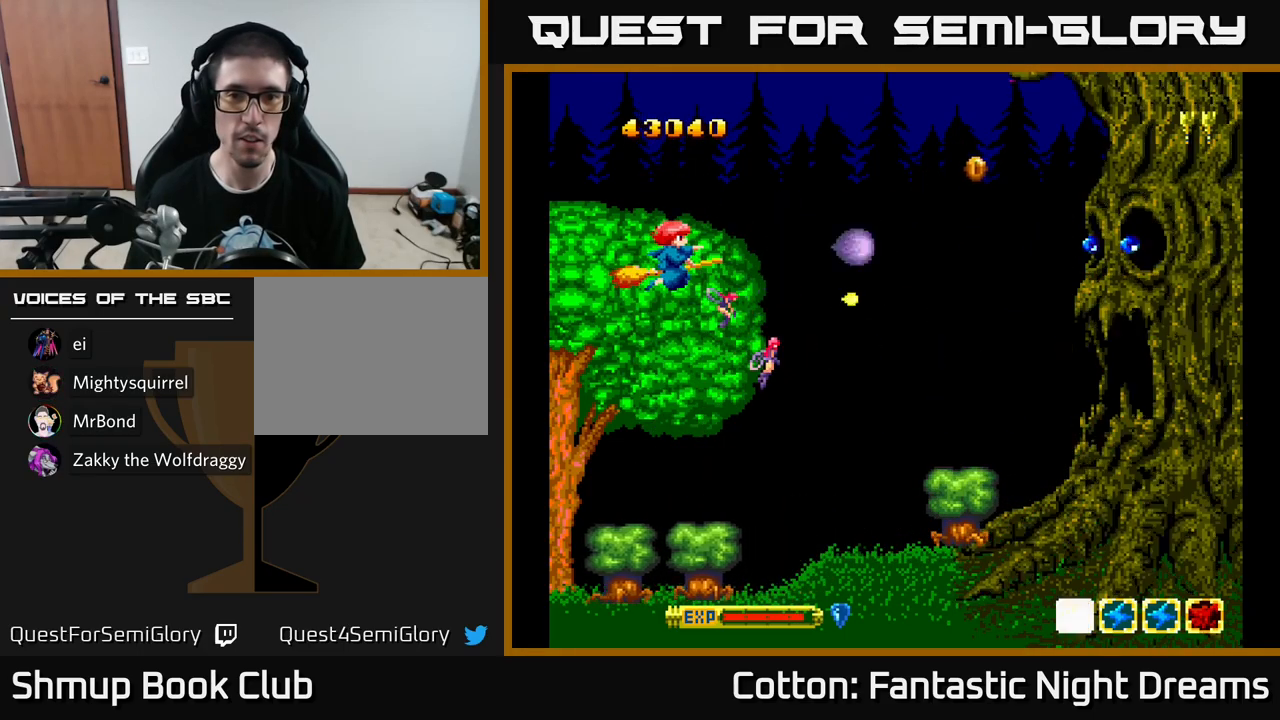
{"buttons": ["Y"], "left_stick": "center", "right_stick": "center", "events": []}
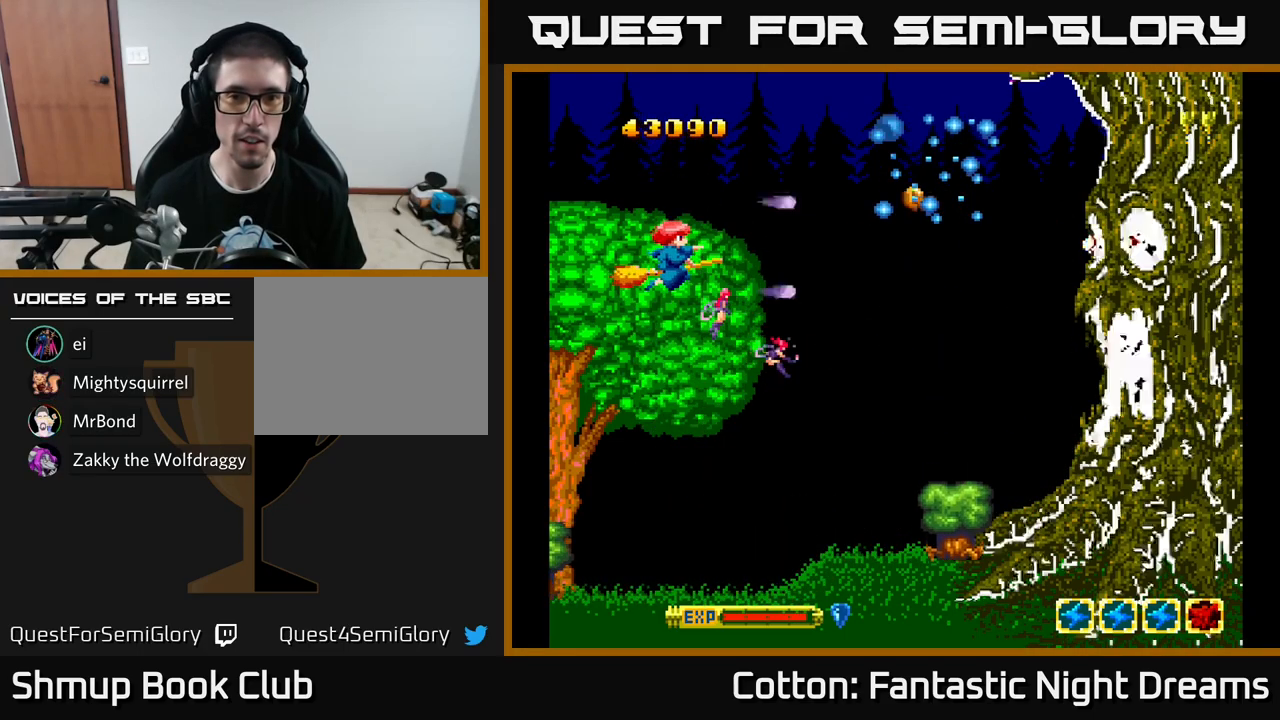
{"buttons": ["Y", "DPAD_LEFT"], "left_stick": "center", "right_stick": "center", "events": [[300, "DPAD_DOWN", "down"], [467, "DPAD_DOWN", "up"], [500, "DPAD_LEFT", "down"]]}
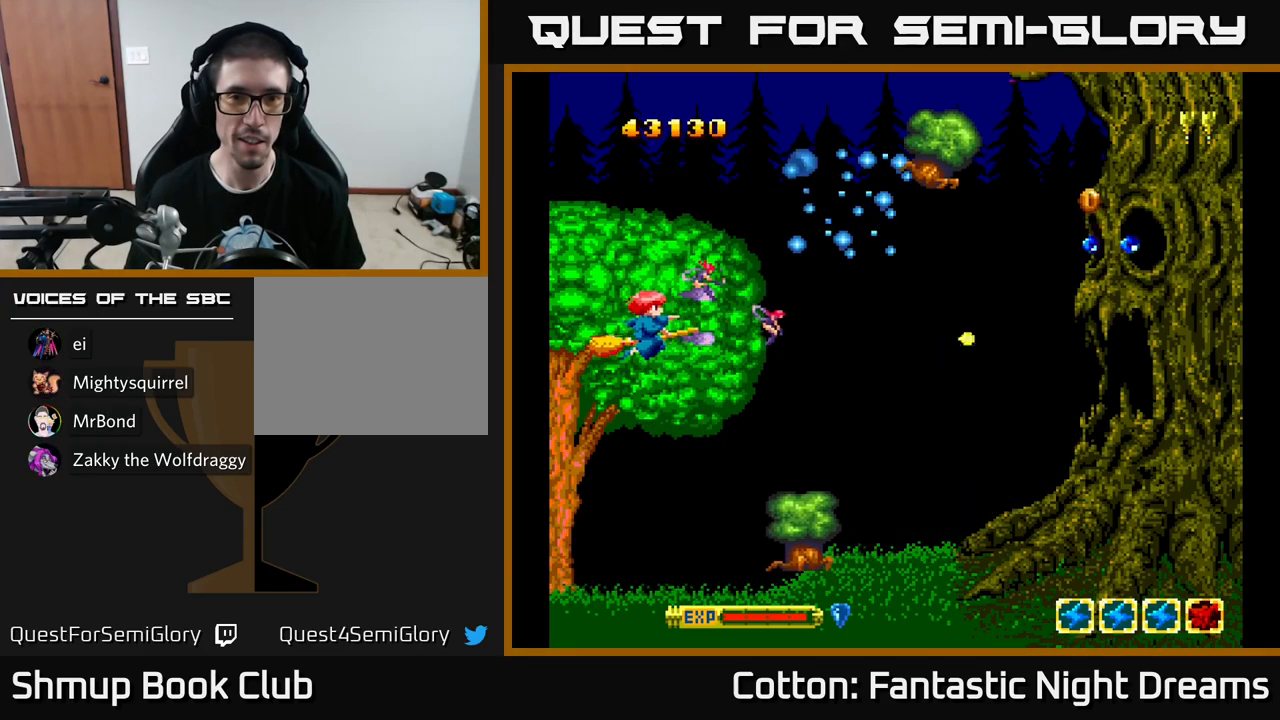
{"buttons": ["Y"], "left_stick": "center", "right_stick": "center", "events": [[50, "DPAD_UP", "down"], [100, "DPAD_LEFT", "up"], [167, "DPAD_UP", "up"]]}
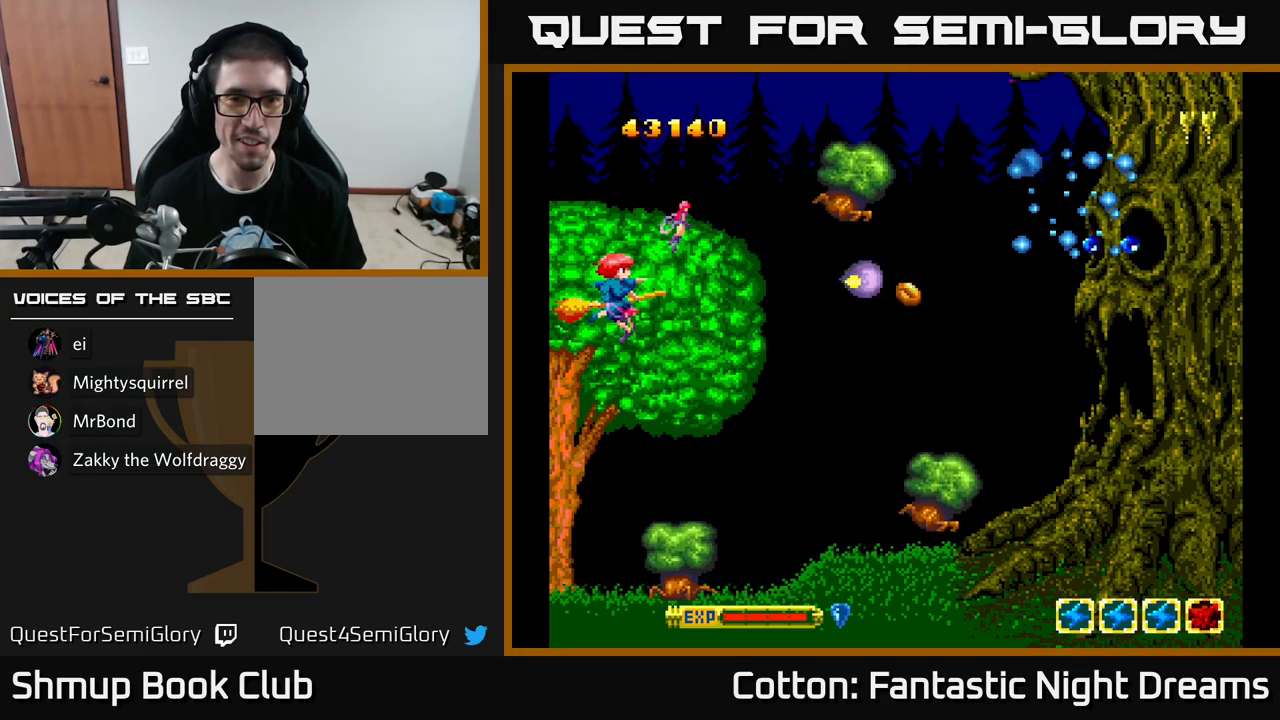
{"buttons": ["Y"], "left_stick": "center", "right_stick": "center", "events": [[350, "DPAD_UP", "down"], [467, "DPAD_UP", "up"]]}
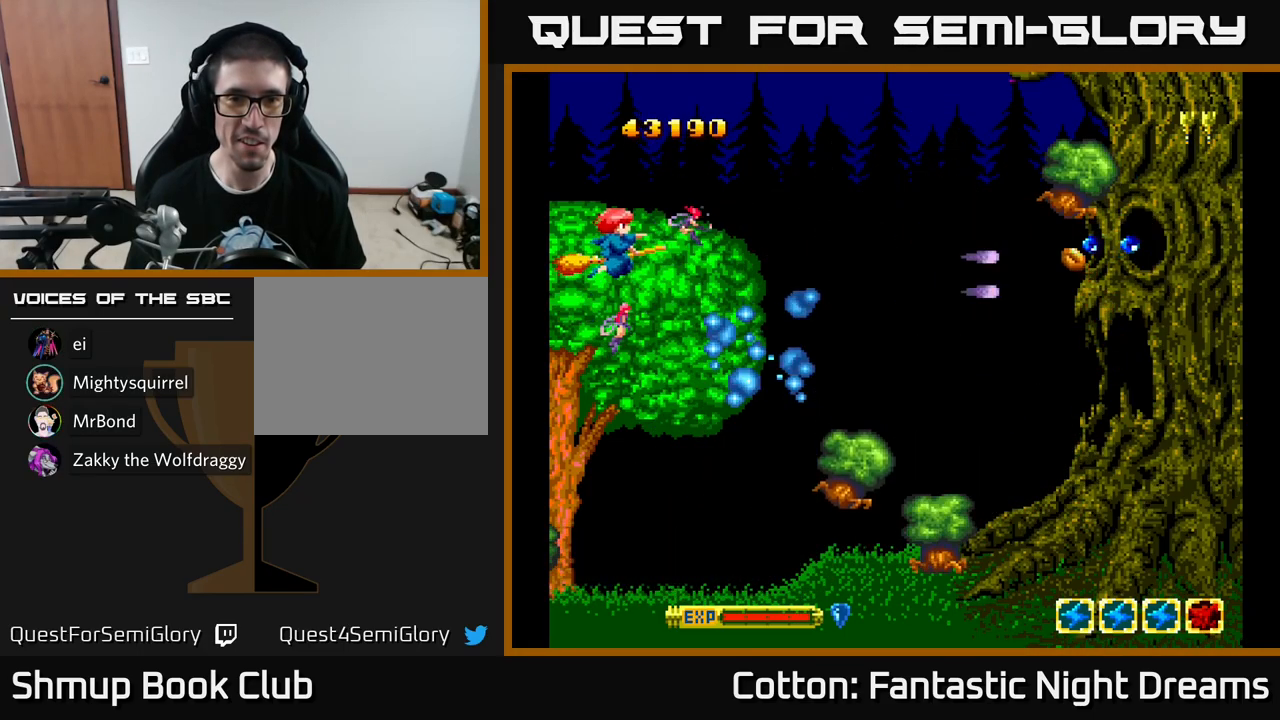
{"buttons": ["Y", "DPAD_DOWN"], "left_stick": "center", "right_stick": "center", "events": [[467, "DPAD_DOWN", "down"]]}